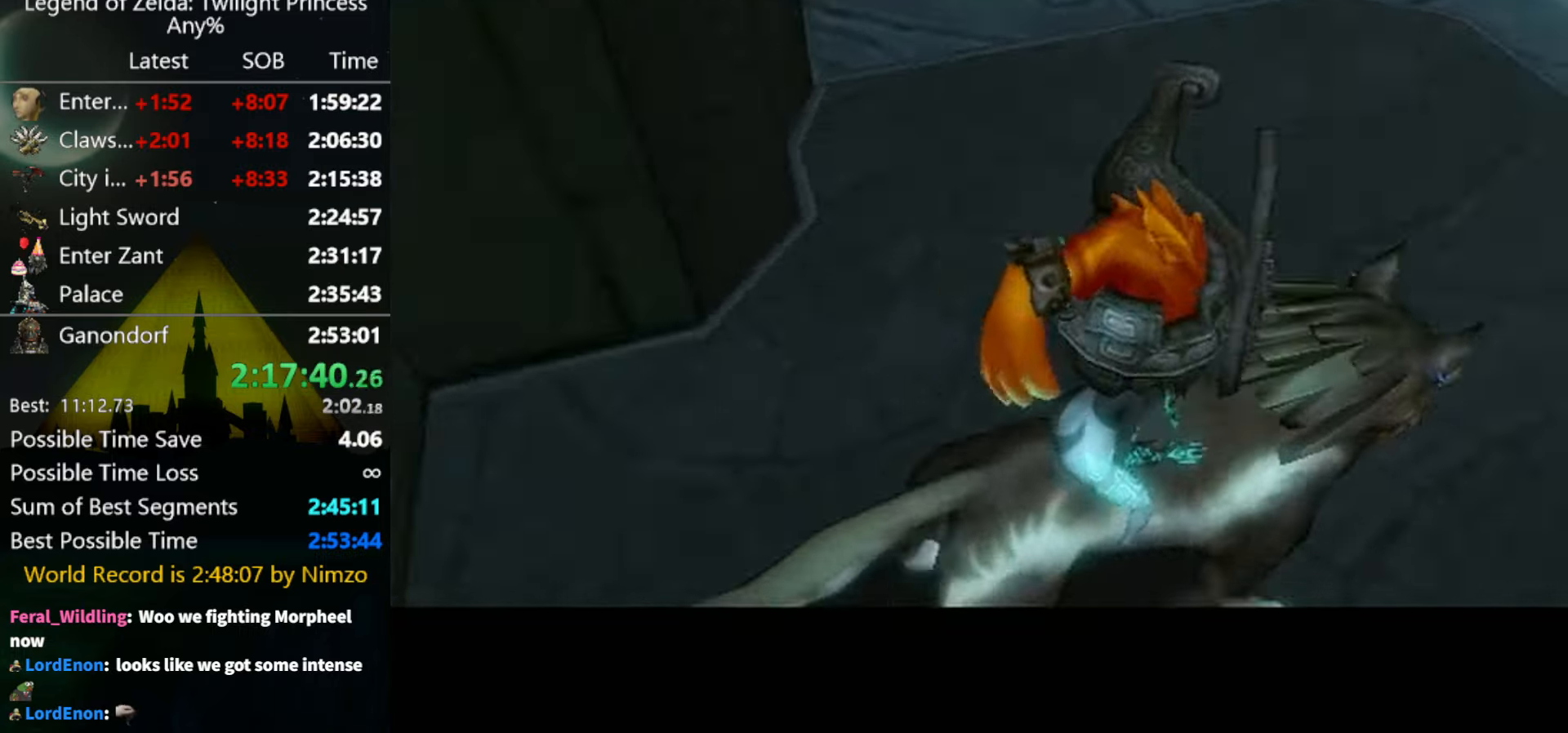
Gameplay with a controller (Nintendo layout); each line is a JSON object with the inputs held at the frame after it. "events" lists button and stick changes between this image and that frame as [ms after this image, input, new state], when the widget could be followed in between. Not read: L3 R3.
{"buttons": [], "left_stick": "up", "right_stick": "center", "events": [[133, "left_stick", "up"]]}
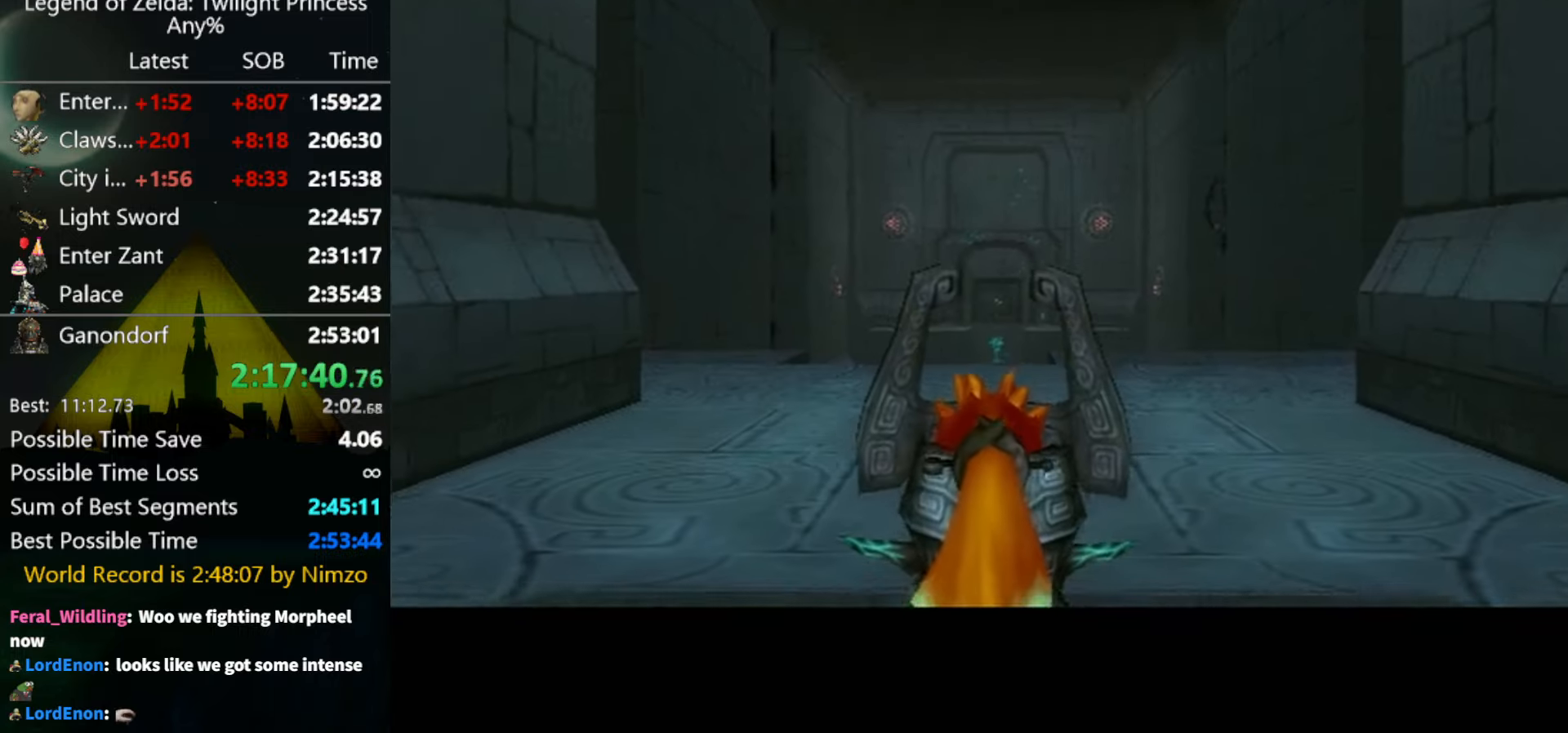
{"buttons": ["A"], "left_stick": "up", "right_stick": "center", "events": [[66, "A", "down"], [133, "A", "up"], [233, "A", "down"], [300, "A", "up"], [366, "A", "down"], [433, "A", "up"], [466, "A", "down"]]}
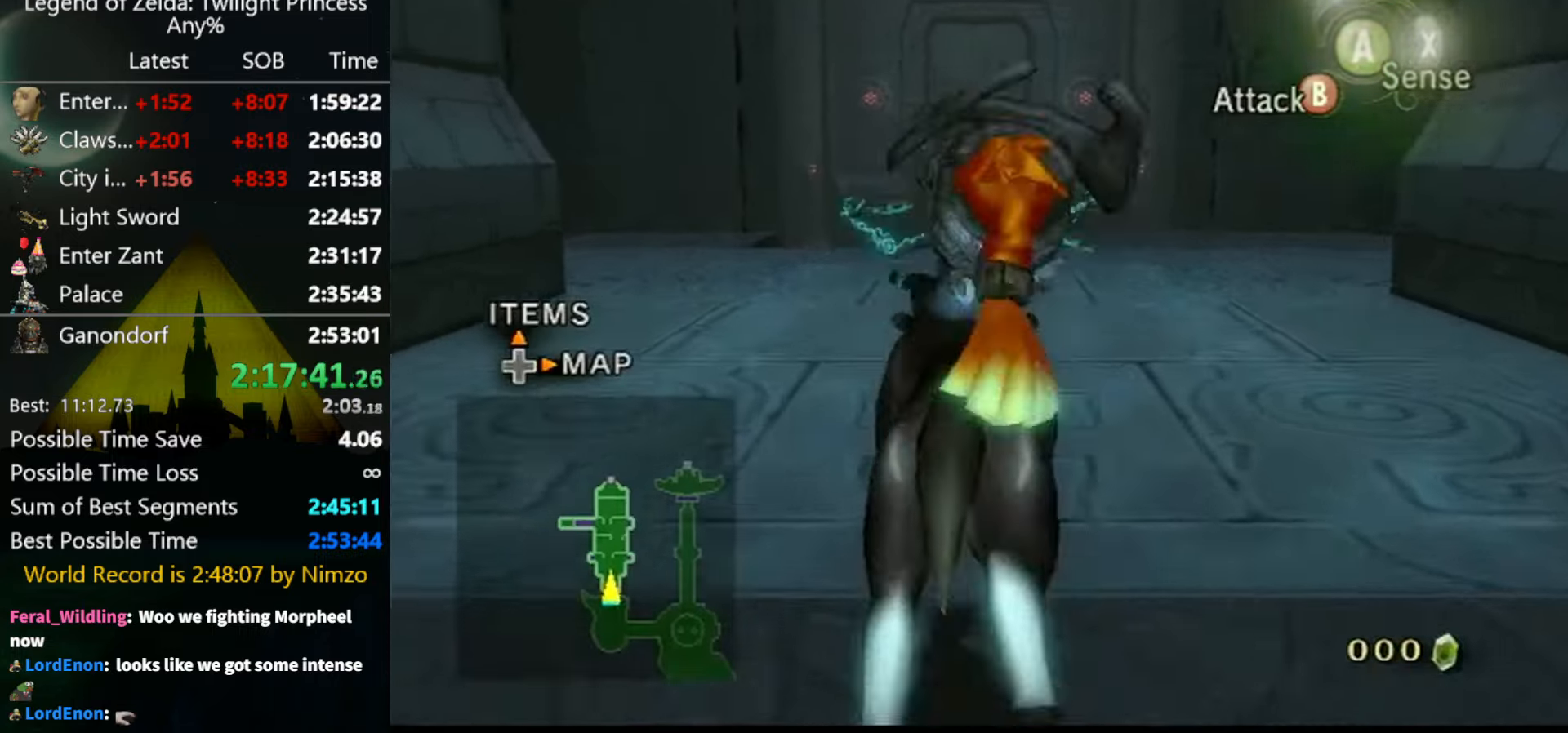
{"buttons": [], "left_stick": "up", "right_stick": "center", "events": [[33, "A", "up"]]}
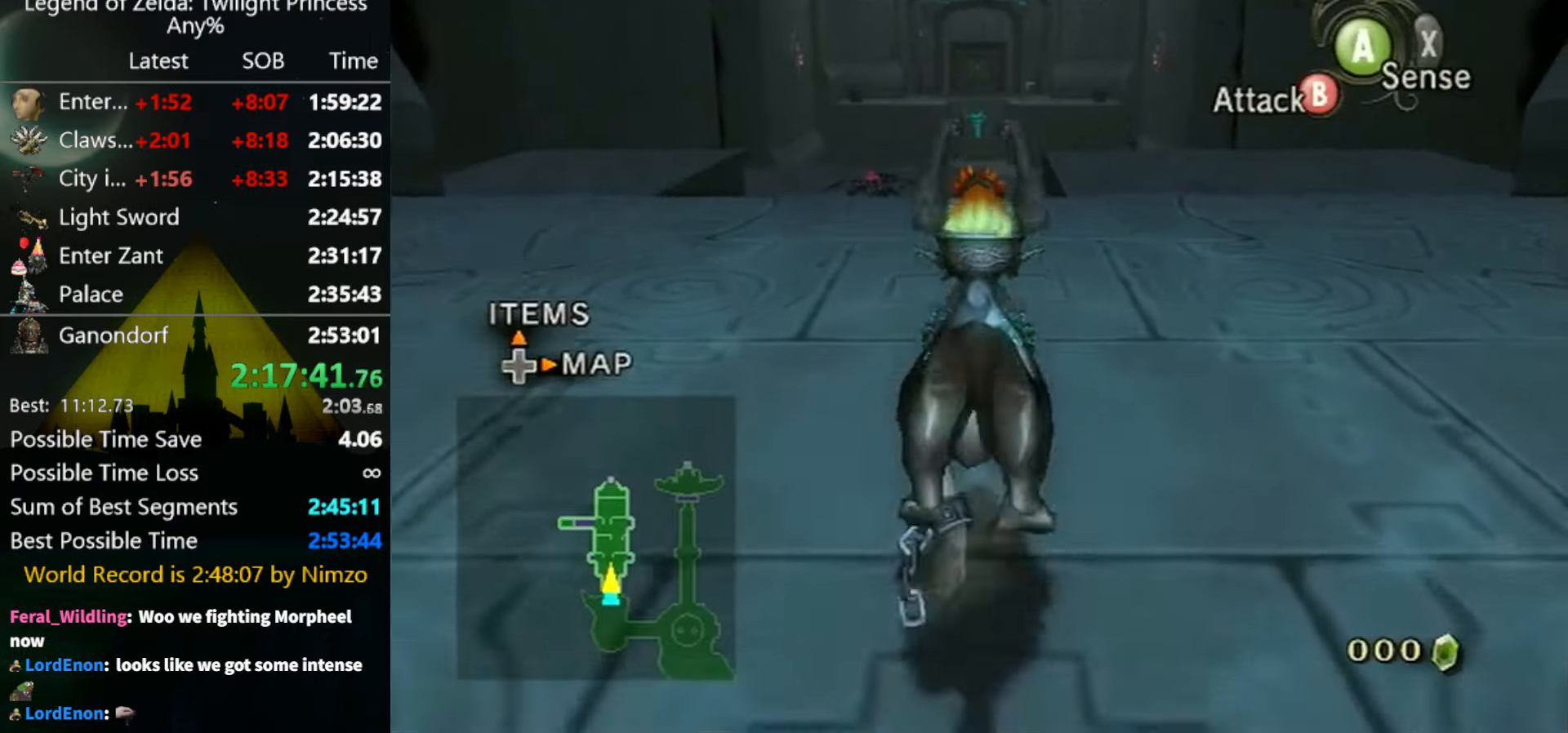
{"buttons": [], "left_stick": "up", "right_stick": "center", "events": []}
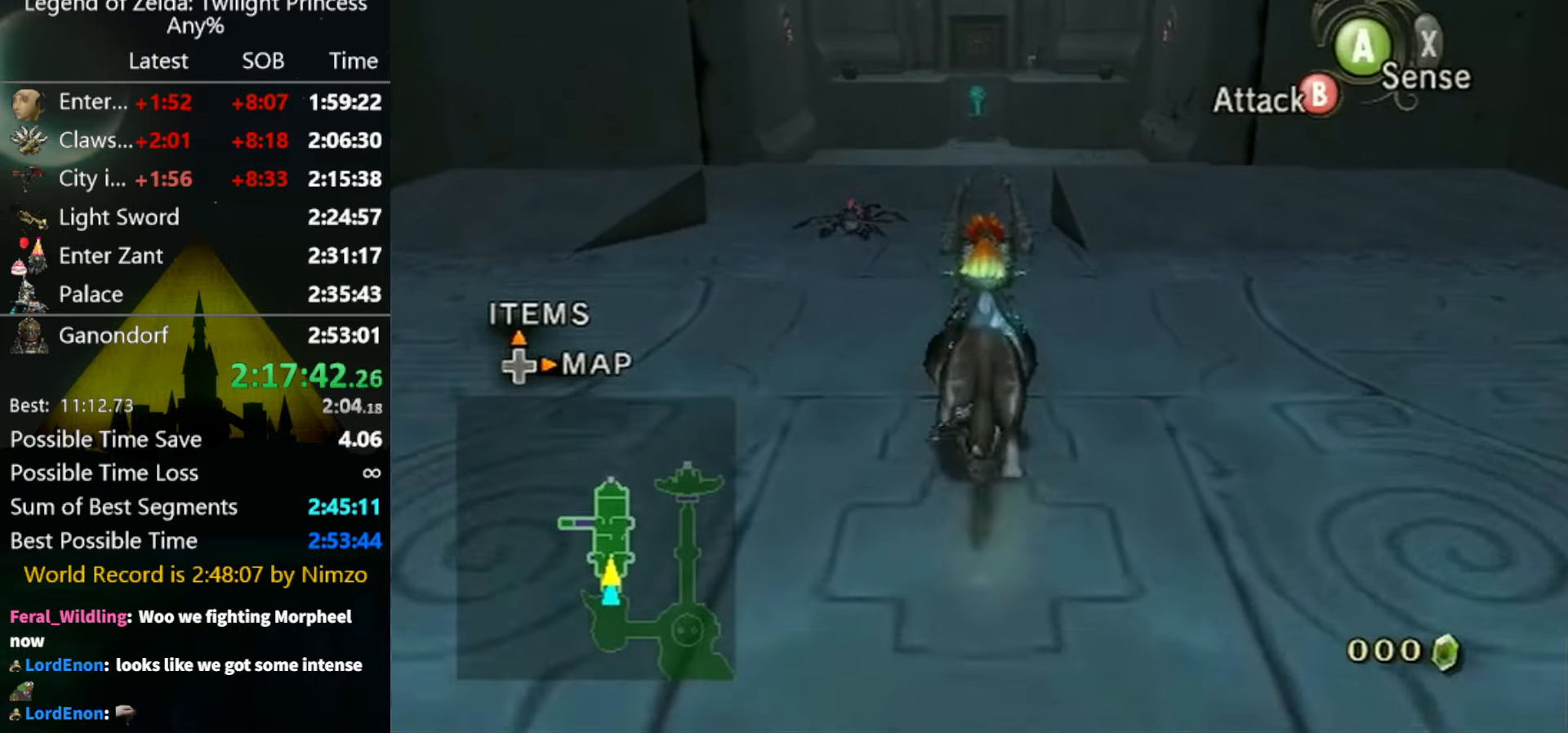
{"buttons": [], "left_stick": "up", "right_stick": "center", "events": [[400, "A", "down"], [466, "A", "up"]]}
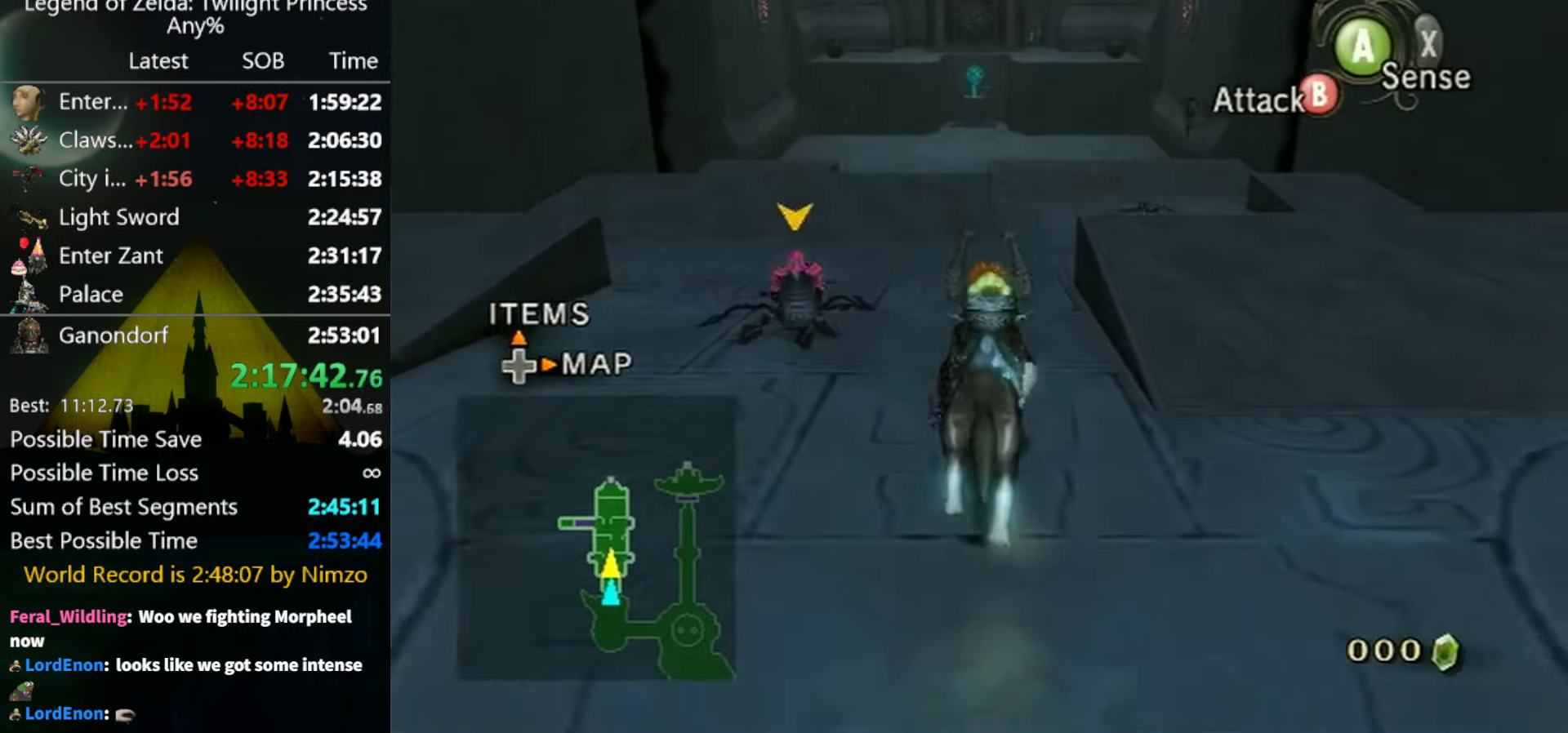
{"buttons": ["A"], "left_stick": "up", "right_stick": "center", "events": [[33, "A", "down"], [133, "A", "up"], [233, "A", "down"], [300, "A", "up"], [333, "A", "down"], [433, "A", "up"], [500, "A", "down"]]}
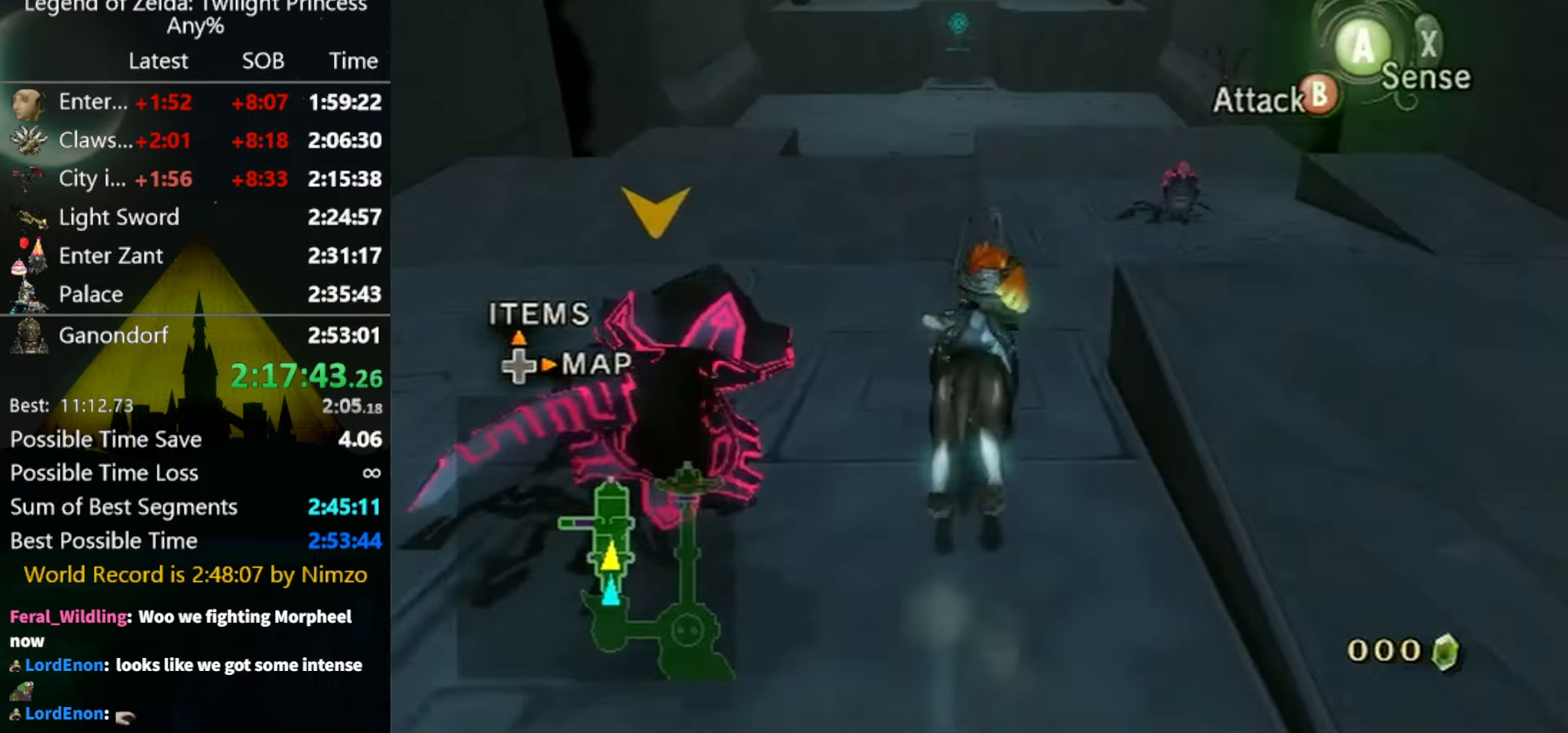
{"buttons": [], "left_stick": "up", "right_stick": "center", "events": [[66, "A", "up"], [133, "A", "down"], [200, "A", "up"]]}
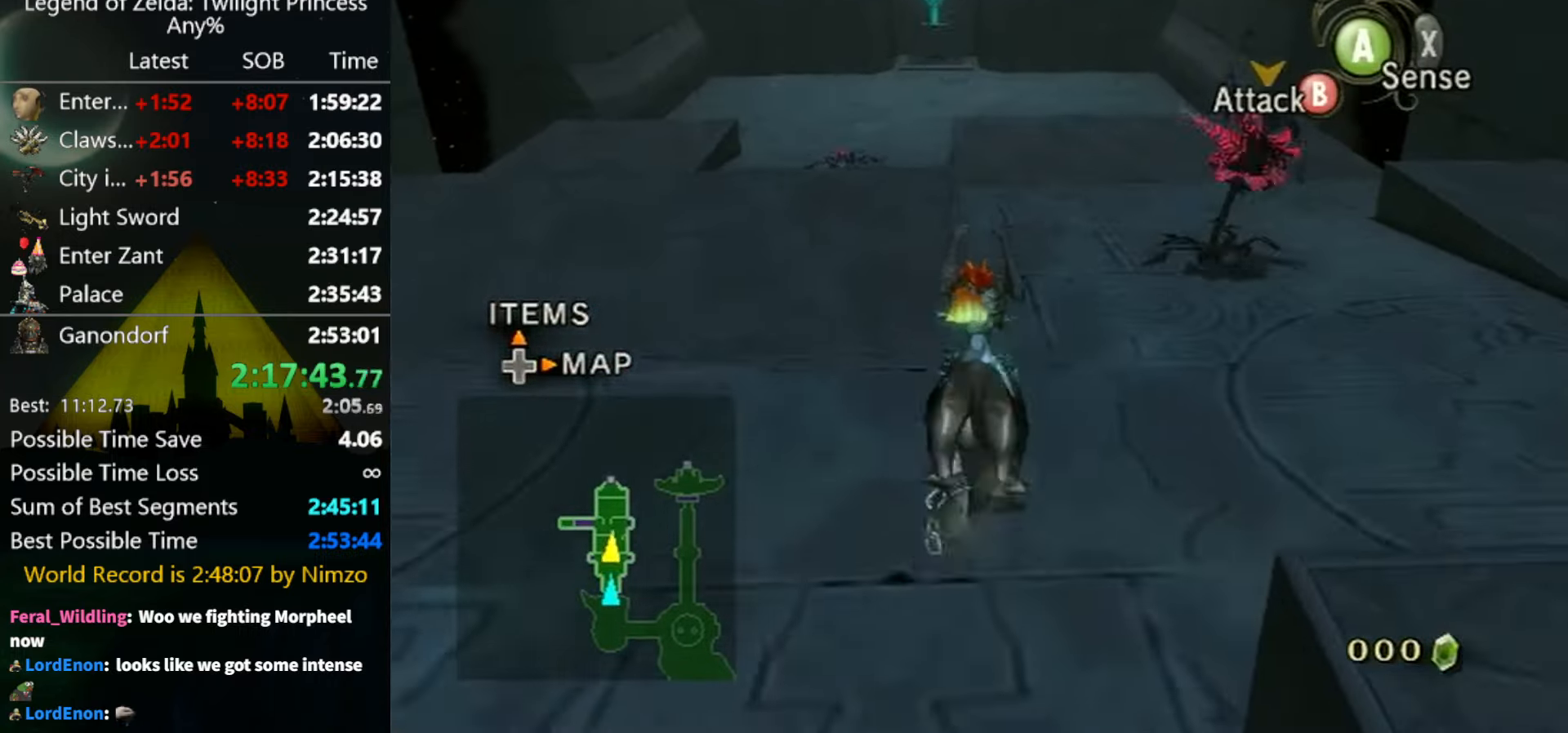
{"buttons": [], "left_stick": "up", "right_stick": "center", "events": []}
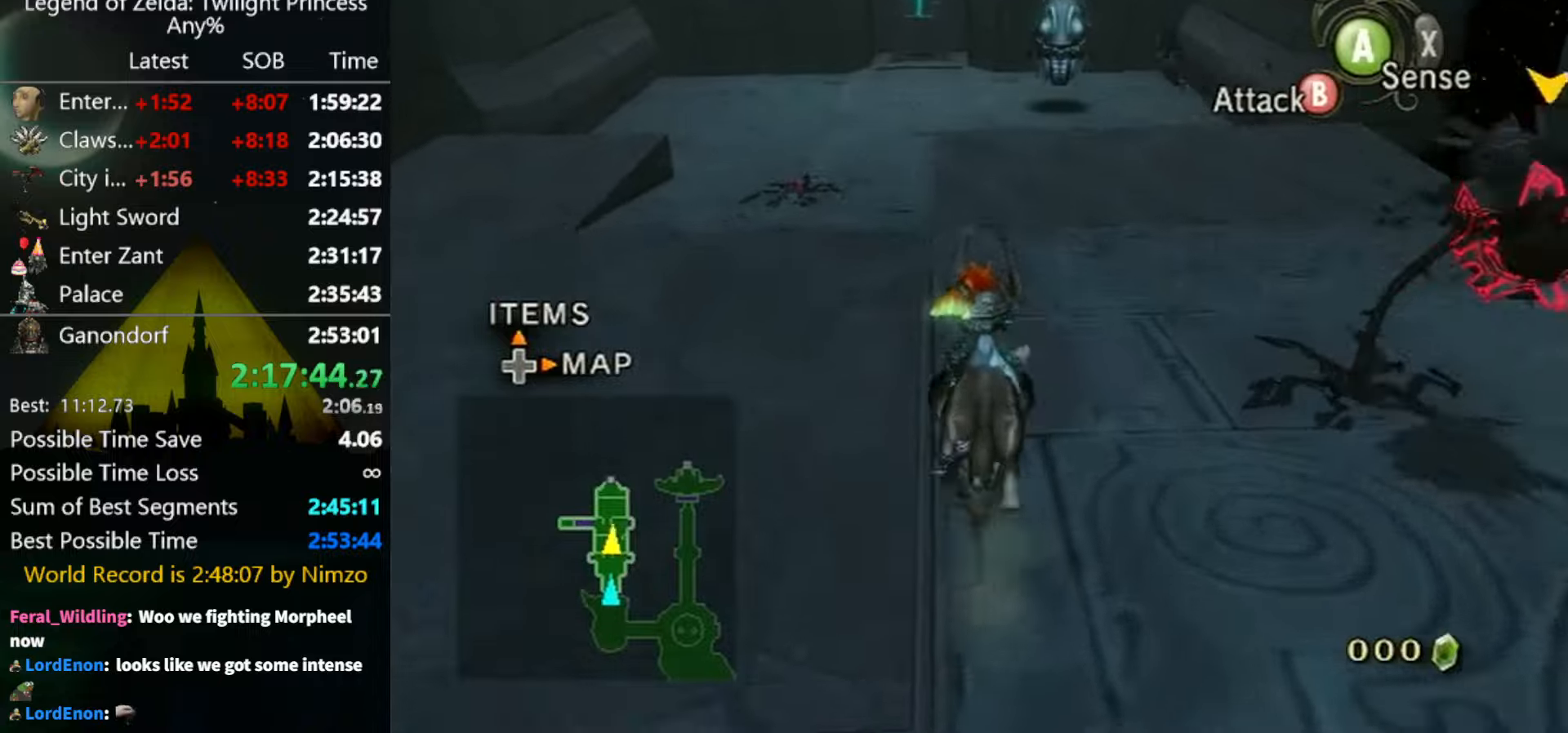
{"buttons": ["A"], "left_stick": "up", "right_stick": "center", "events": [[200, "A", "down"], [267, "A", "up"], [367, "A", "down"], [434, "A", "up"], [500, "A", "down"]]}
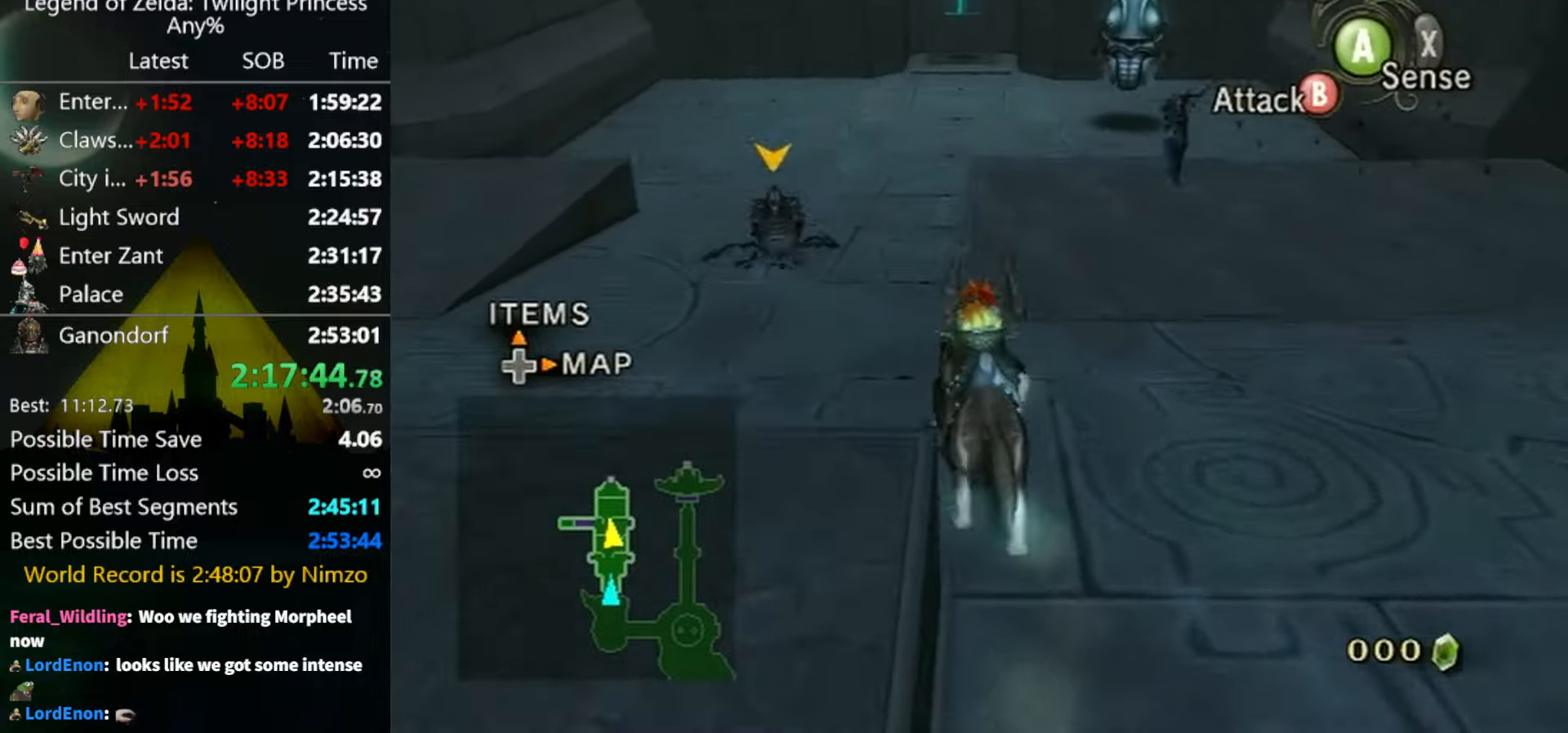
{"buttons": ["A"], "left_stick": "up", "right_stick": "center", "events": [[67, "A", "up"], [167, "A", "down"], [234, "A", "up"], [300, "A", "down"], [367, "A", "up"], [434, "A", "down"]]}
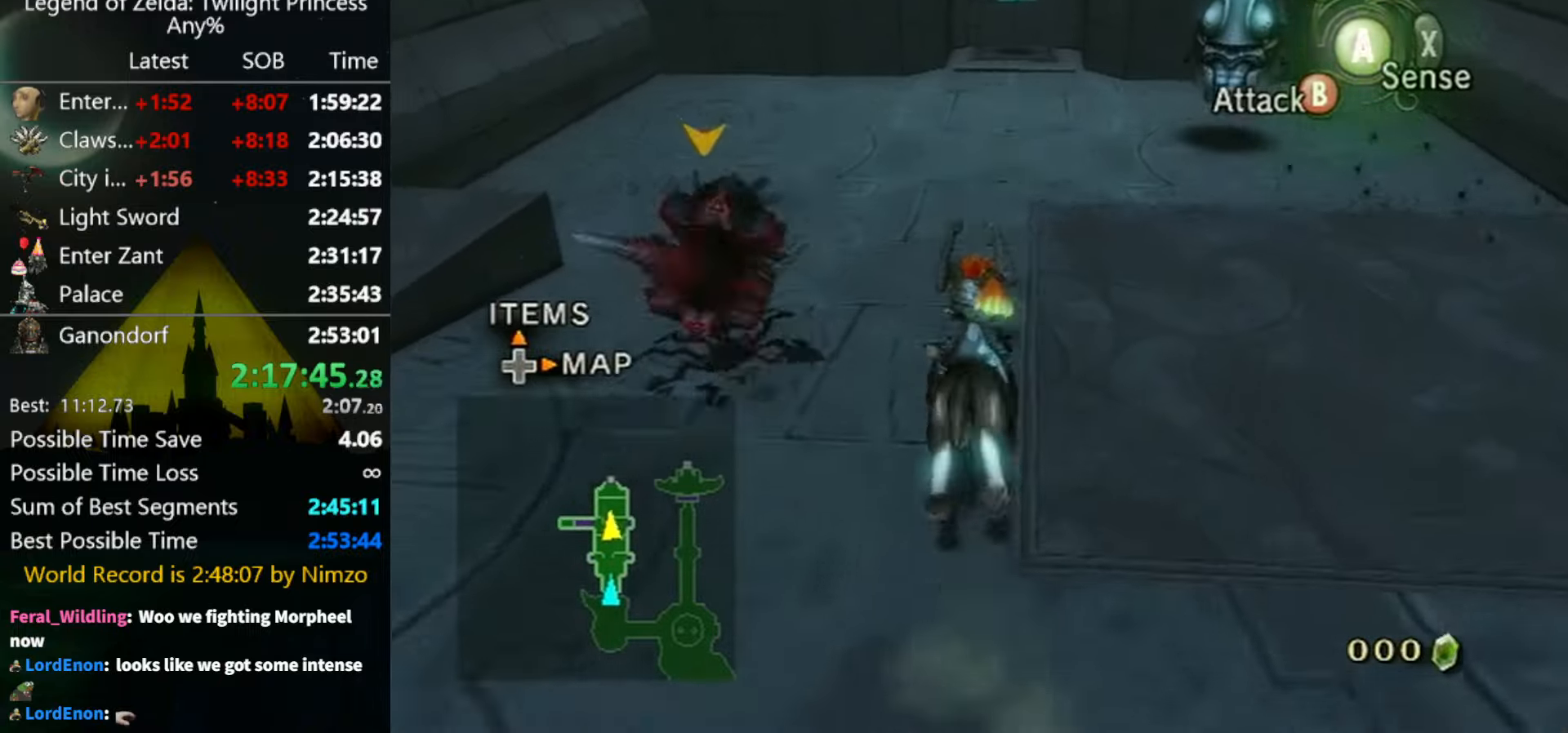
{"buttons": [], "left_stick": "up", "right_stick": "center", "events": [[200, "A", "up"]]}
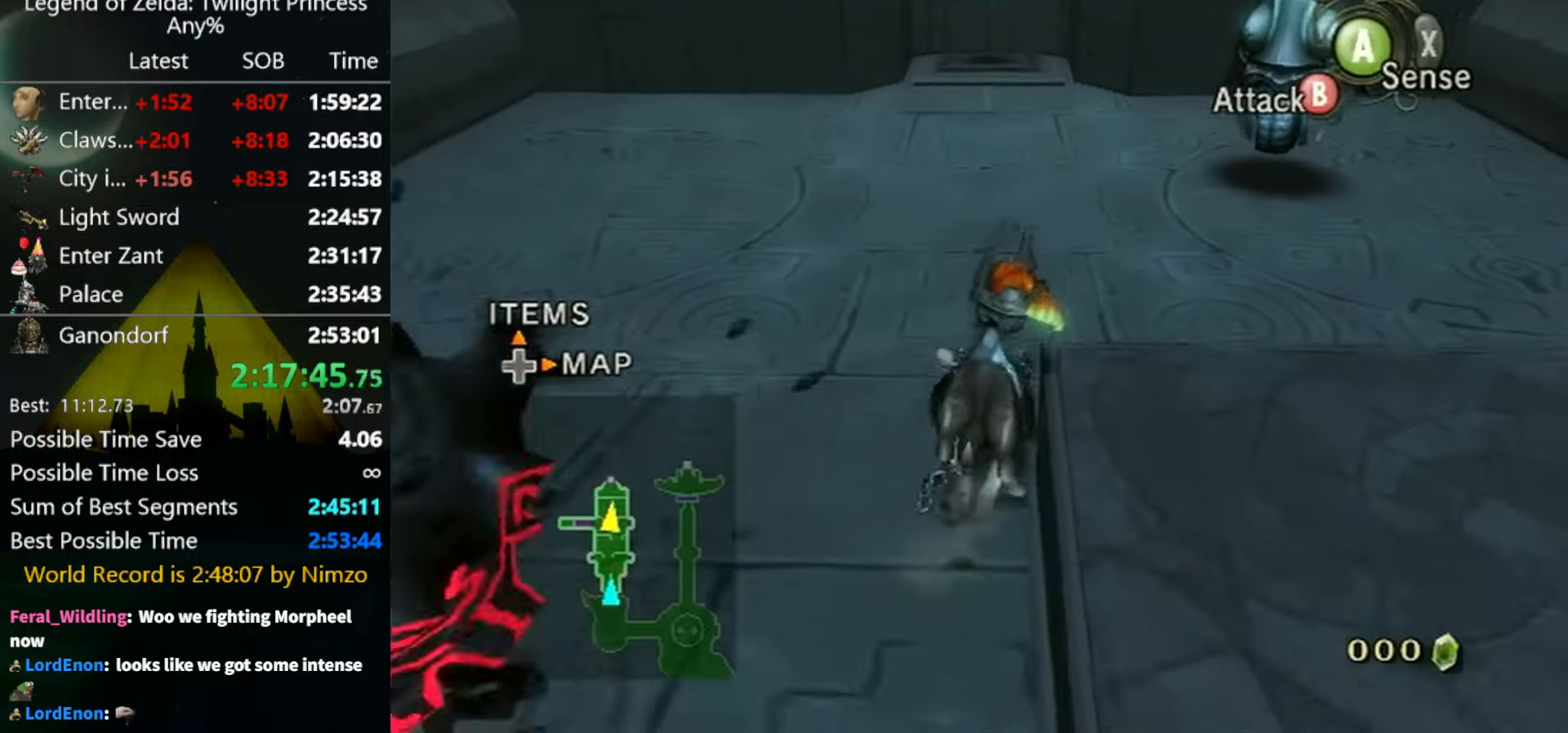
{"buttons": [], "left_stick": "up-right", "right_stick": "center", "events": [[34, "left_stick", "up-right"]]}
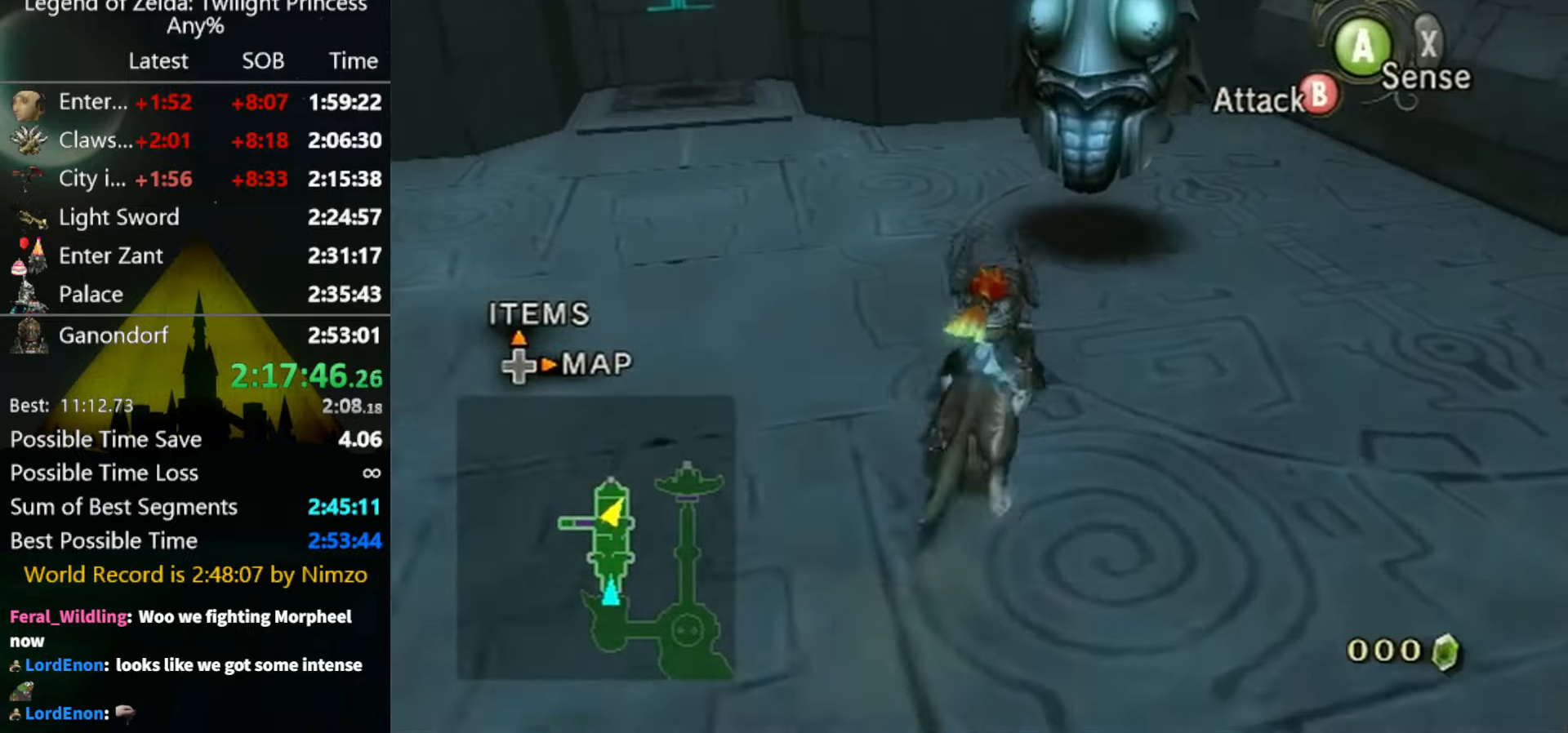
{"buttons": ["B"], "left_stick": "up-right", "right_stick": "center", "events": [[134, "B", "down"]]}
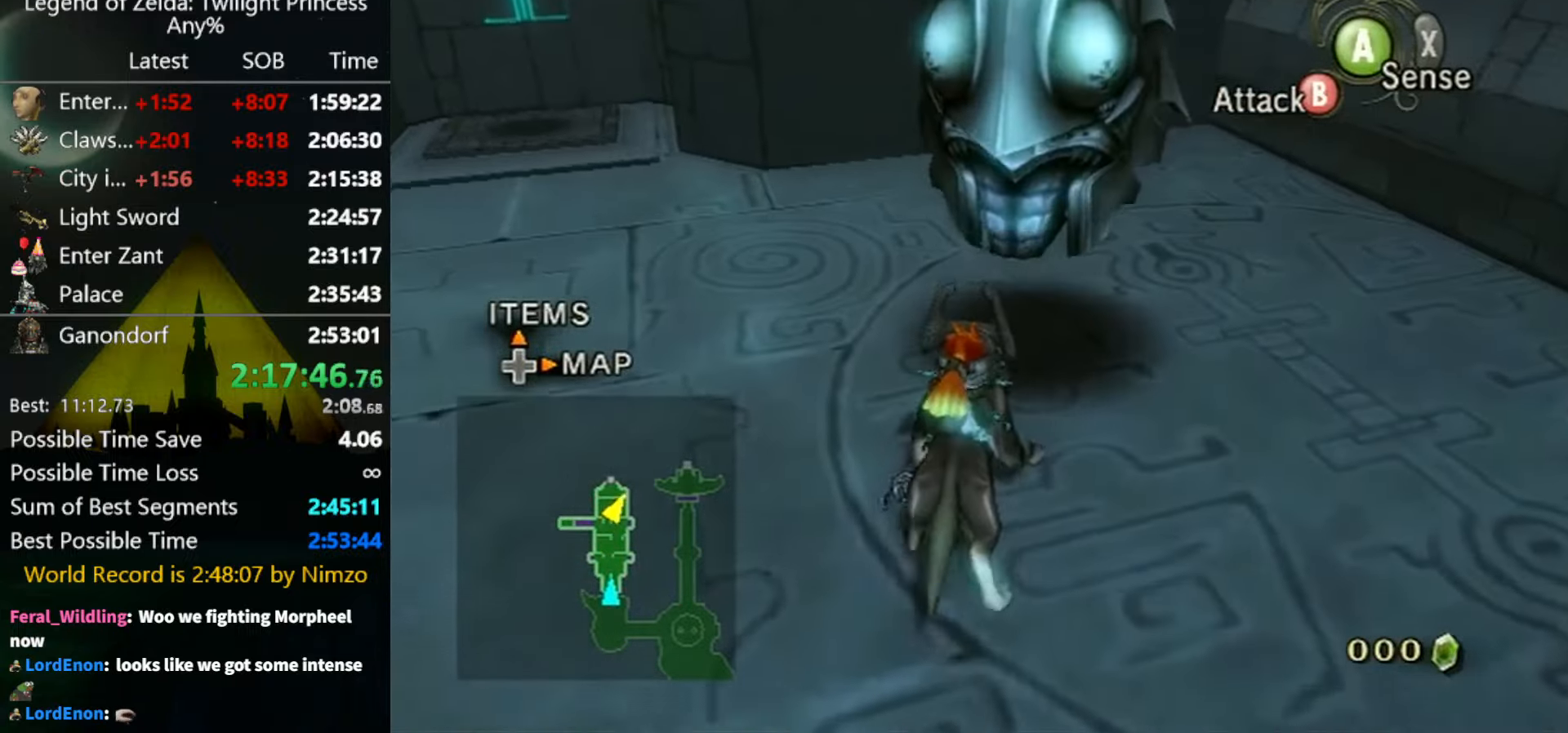
{"buttons": ["B"], "left_stick": "up-right", "right_stick": "center", "events": []}
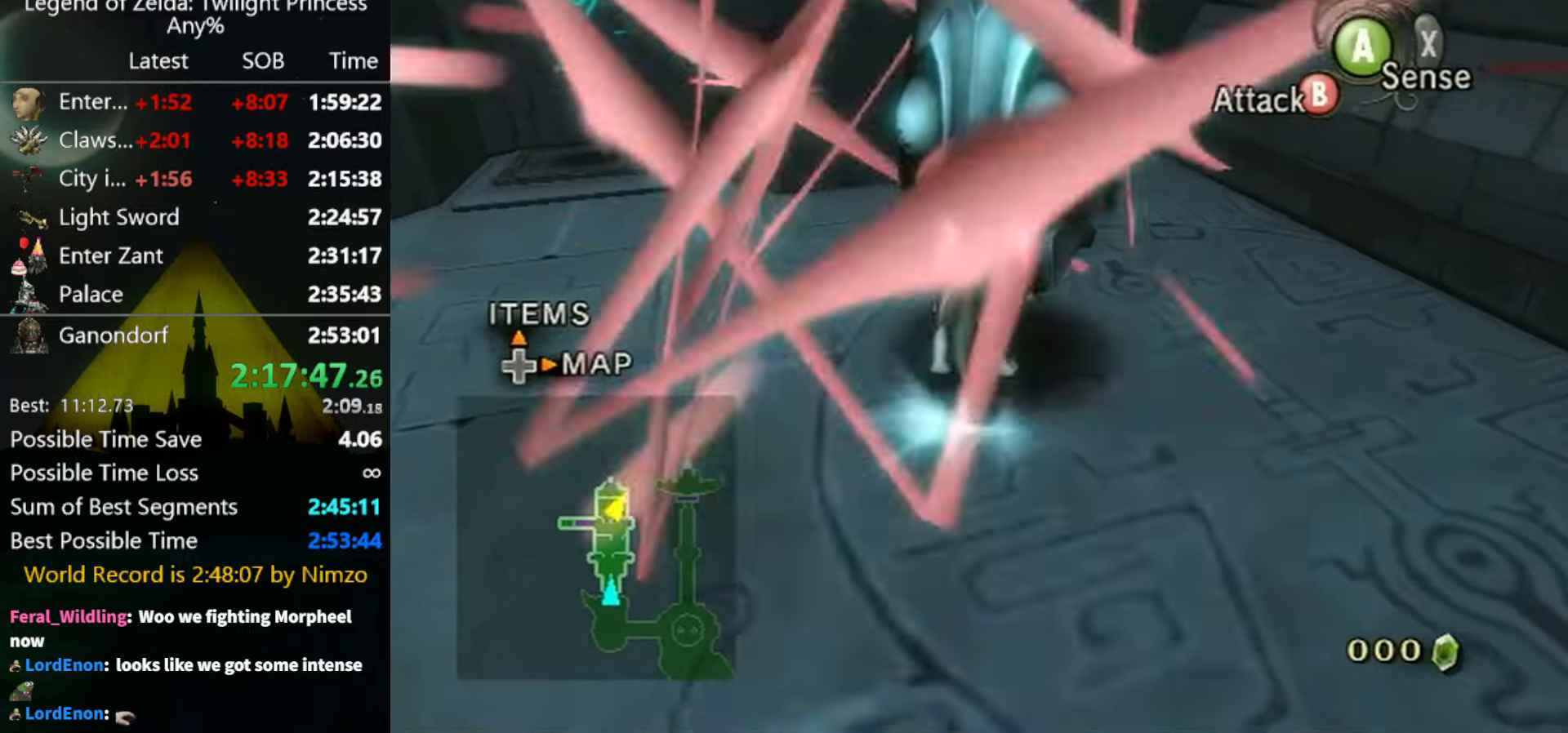
{"buttons": [], "left_stick": "center", "right_stick": "center", "events": [[67, "B", "up"], [100, "left_stick", "center"]]}
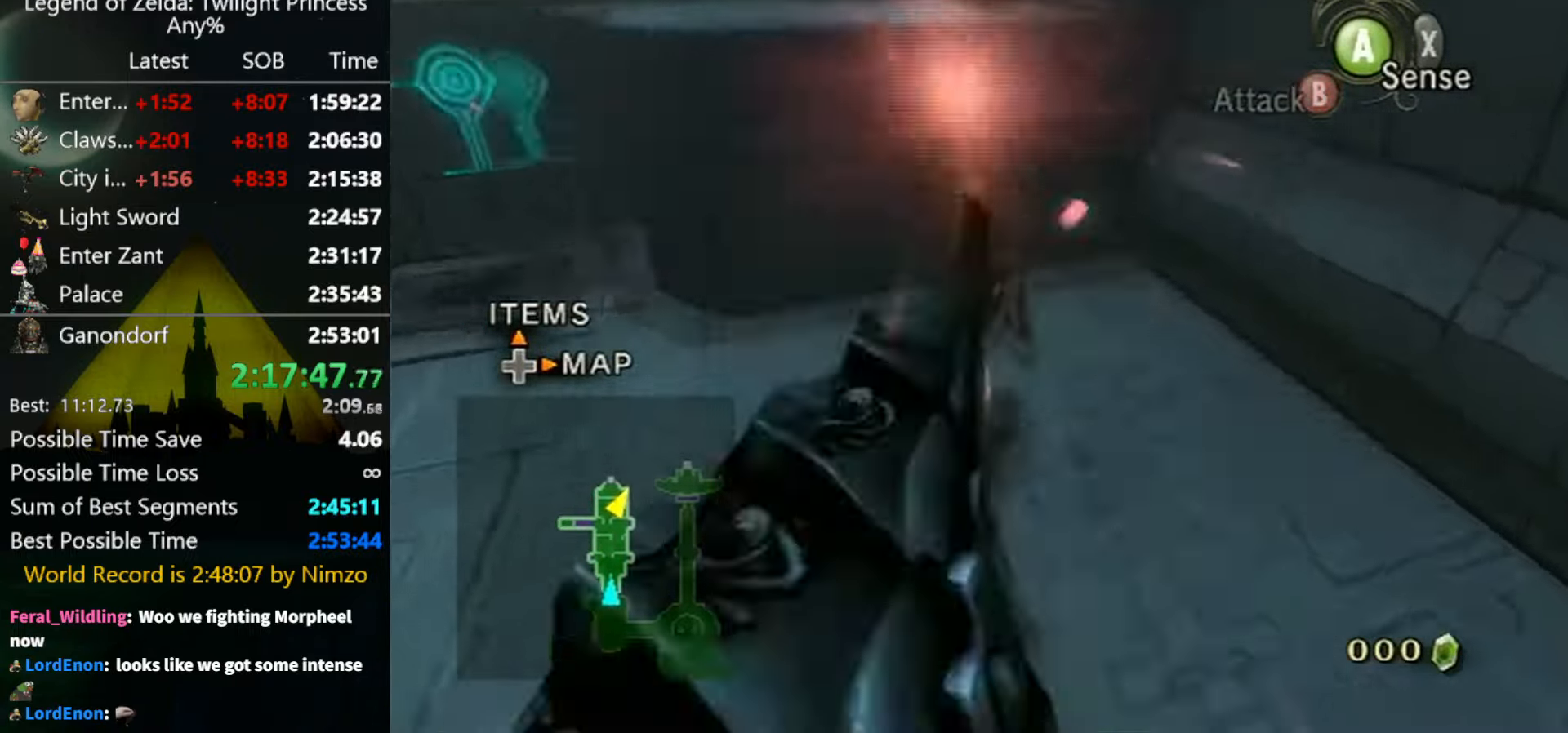
{"buttons": [], "left_stick": "left", "right_stick": "center", "events": [[34, "left_stick", "left"]]}
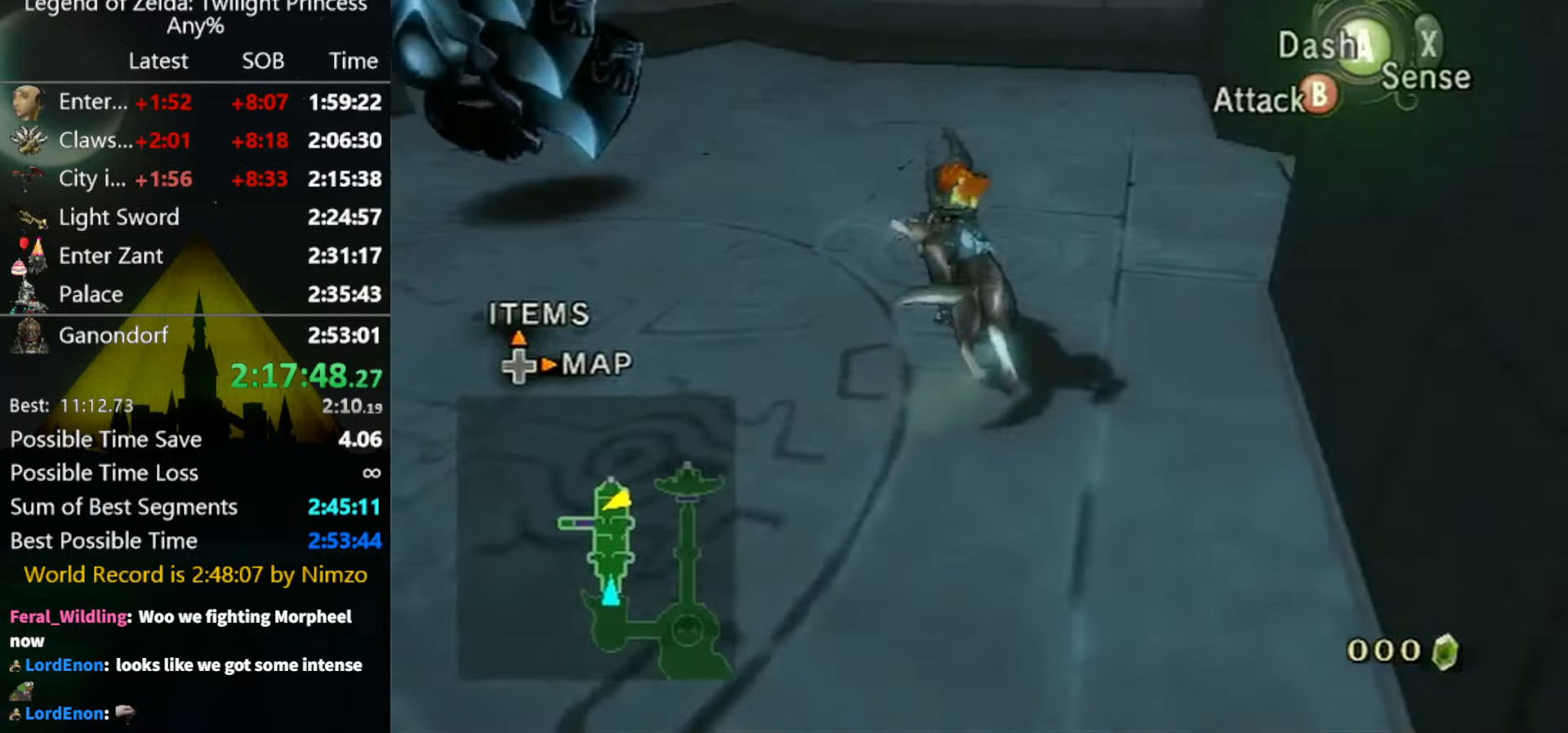
{"buttons": [], "left_stick": "up-right", "right_stick": "left", "events": [[67, "left_stick", "up-left"], [167, "left_stick", "up"], [200, "right_stick", "left"], [267, "left_stick", "up-right"]]}
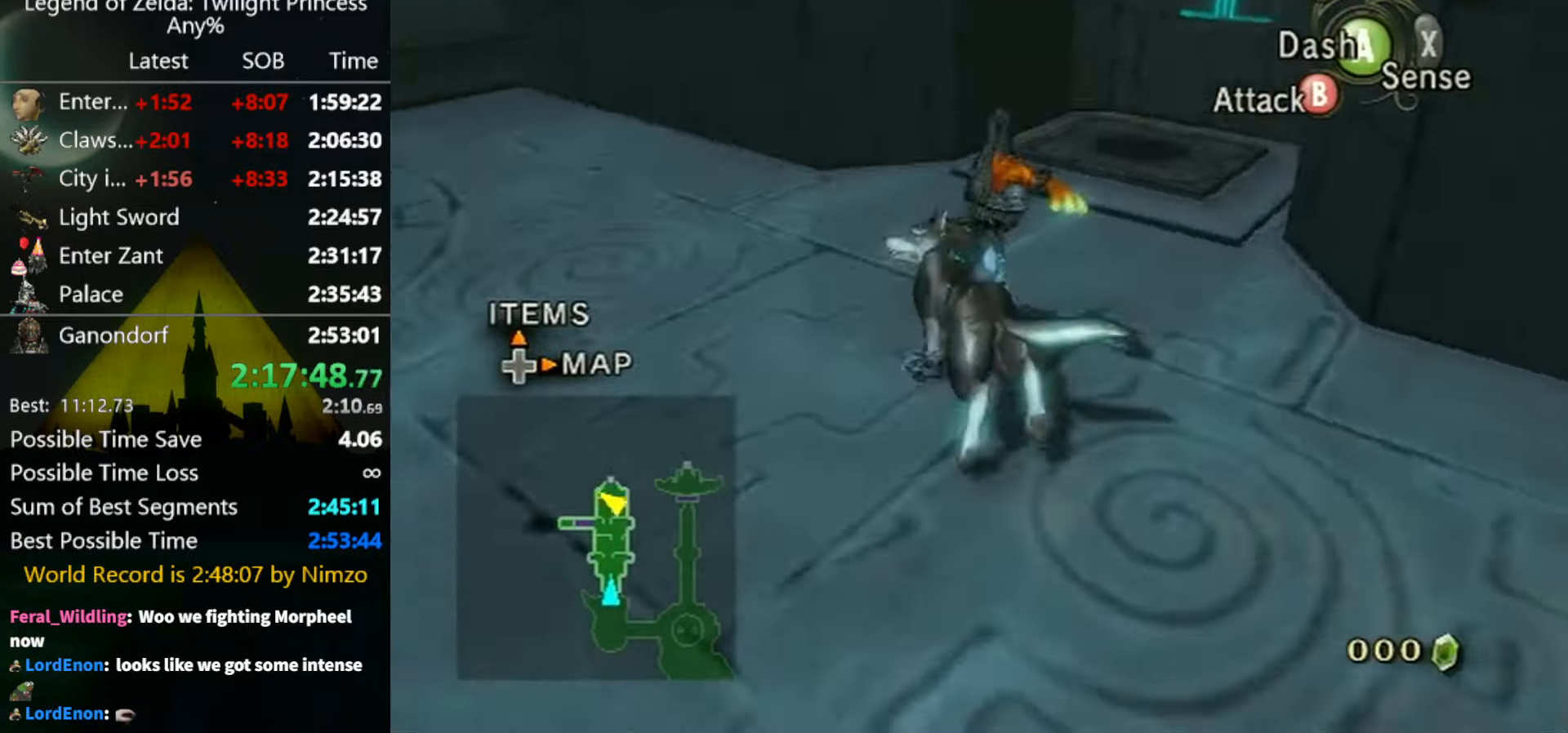
{"buttons": [], "left_stick": "center", "right_stick": "center", "events": [[34, "left_stick", "up"], [167, "left_stick", "up-right"], [234, "right_stick", "center"], [300, "left_stick", "center"]]}
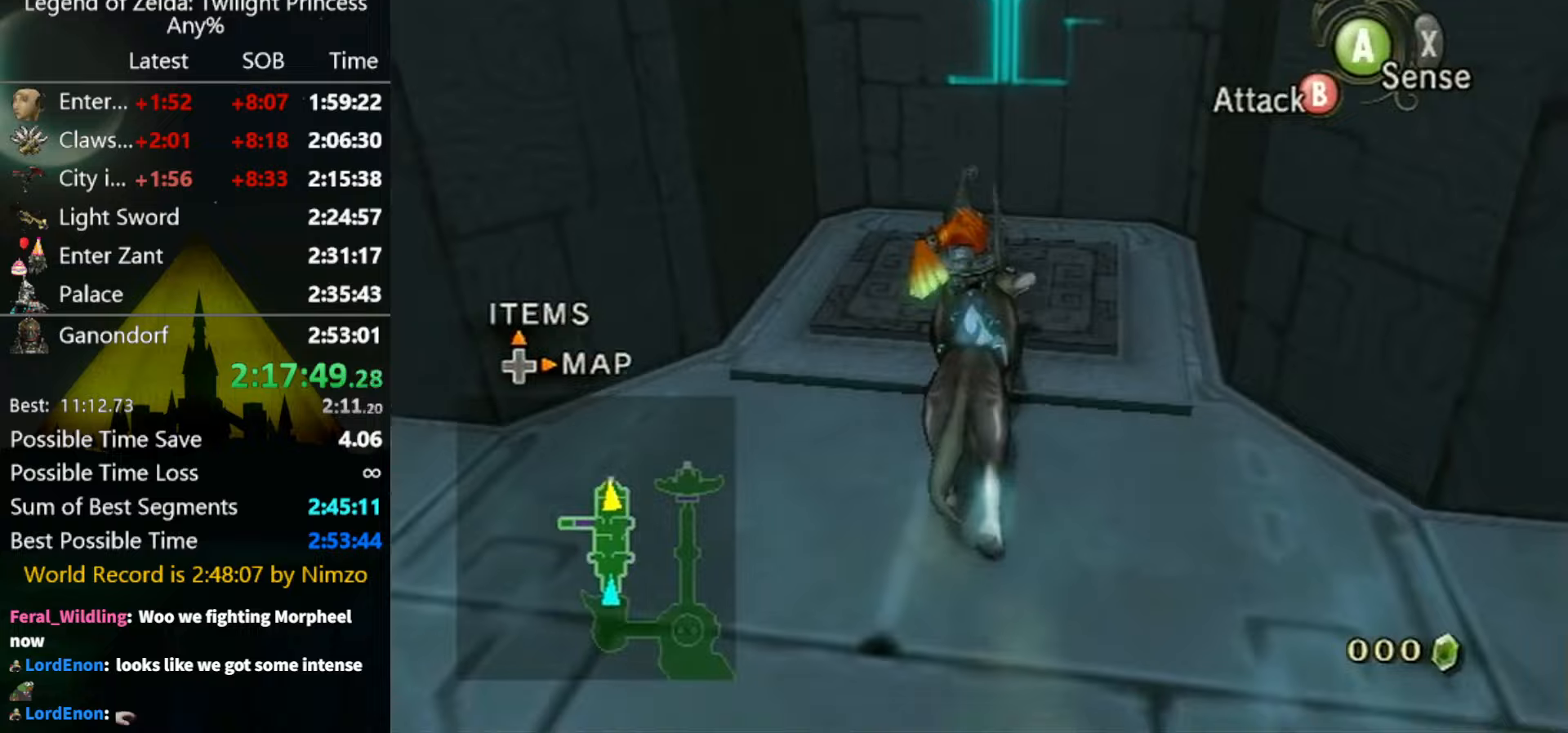
{"buttons": [], "left_stick": "center", "right_stick": "center", "events": [[100, "left_stick", "up"], [233, "left_stick", "center"]]}
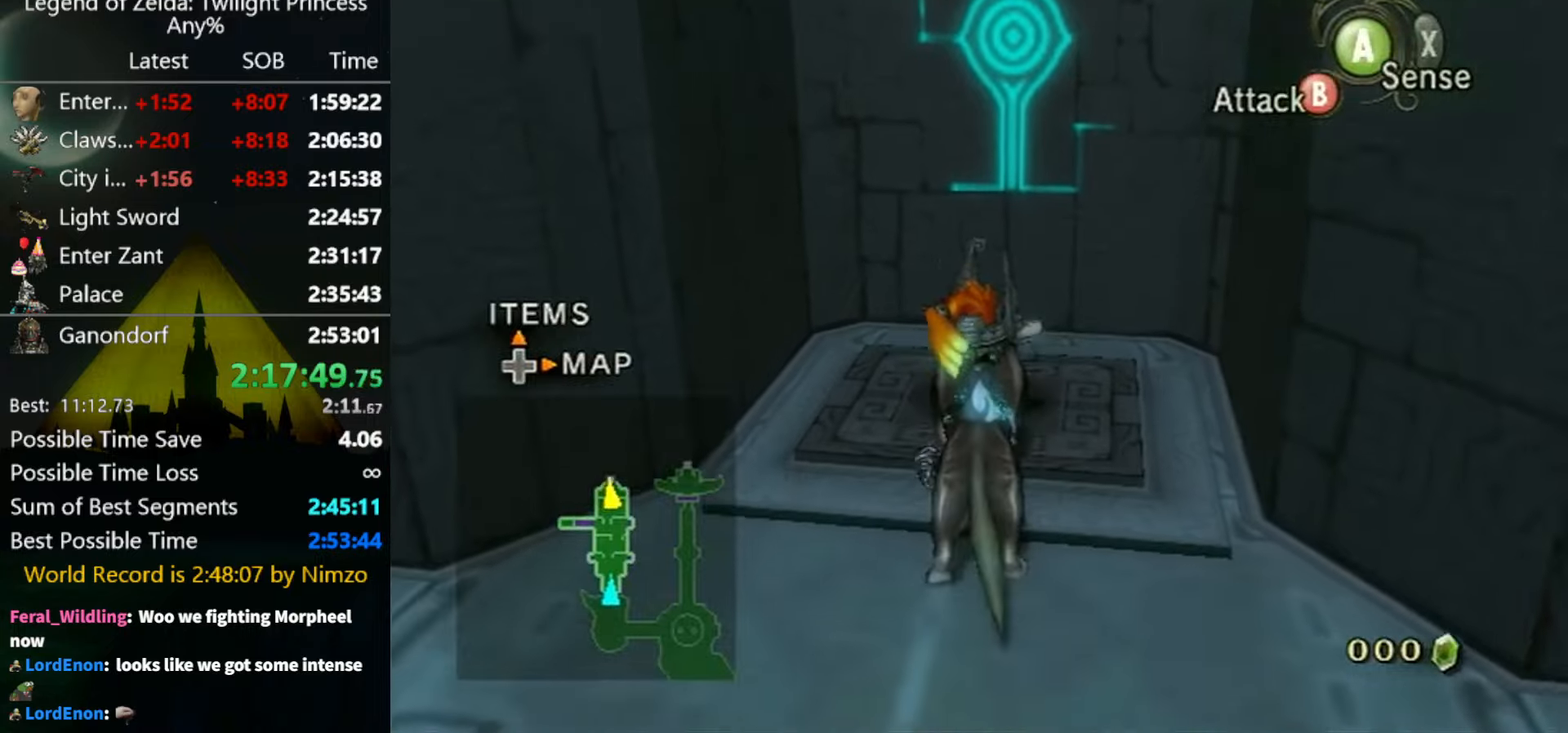
{"buttons": [], "left_stick": "center", "right_stick": "center", "events": [[67, "left_stick", "up-right"], [133, "left_stick", "center"]]}